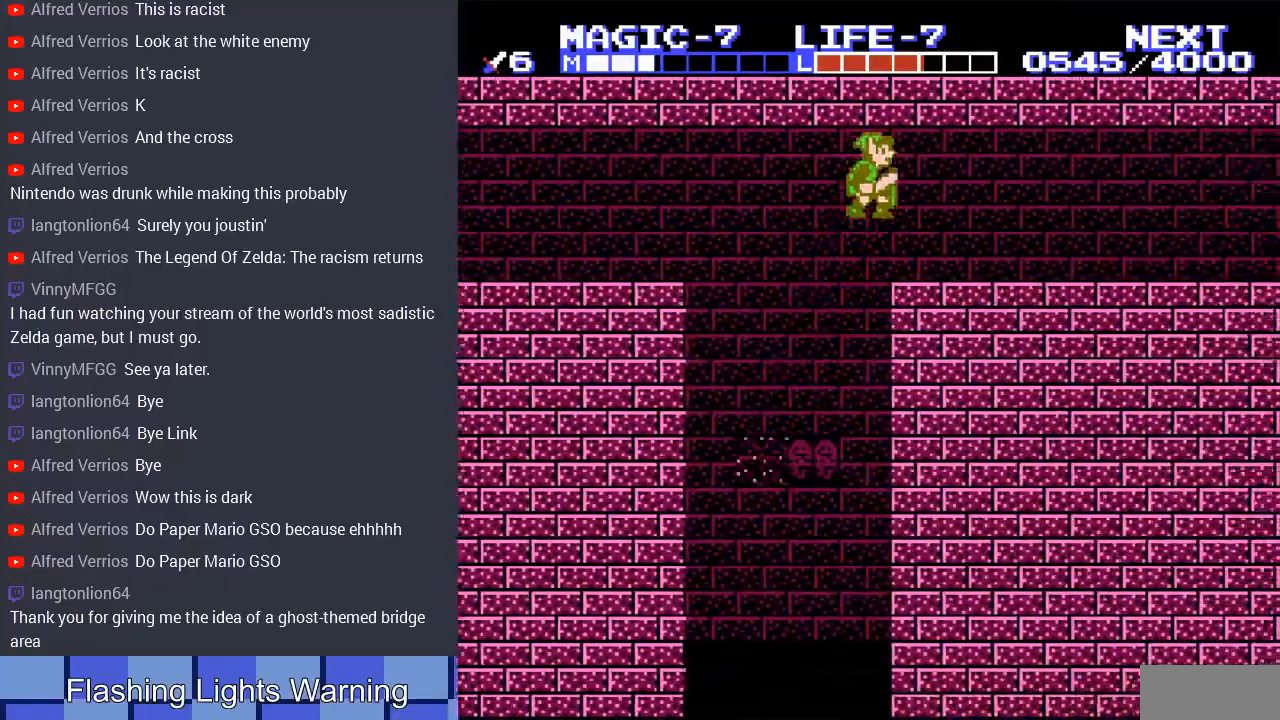
Gameplay with a controller (Nintendo layout); each line is a JSON object with the inputs held at the frame after it. "events" lists button and stick changes between this image and that frame as [ms after this image, input, new state], when the widget could be followed in between. Not read: L3 R3.
{"buttons": ["DPAD_RIGHT"], "events": [[133, "A", "up"]]}
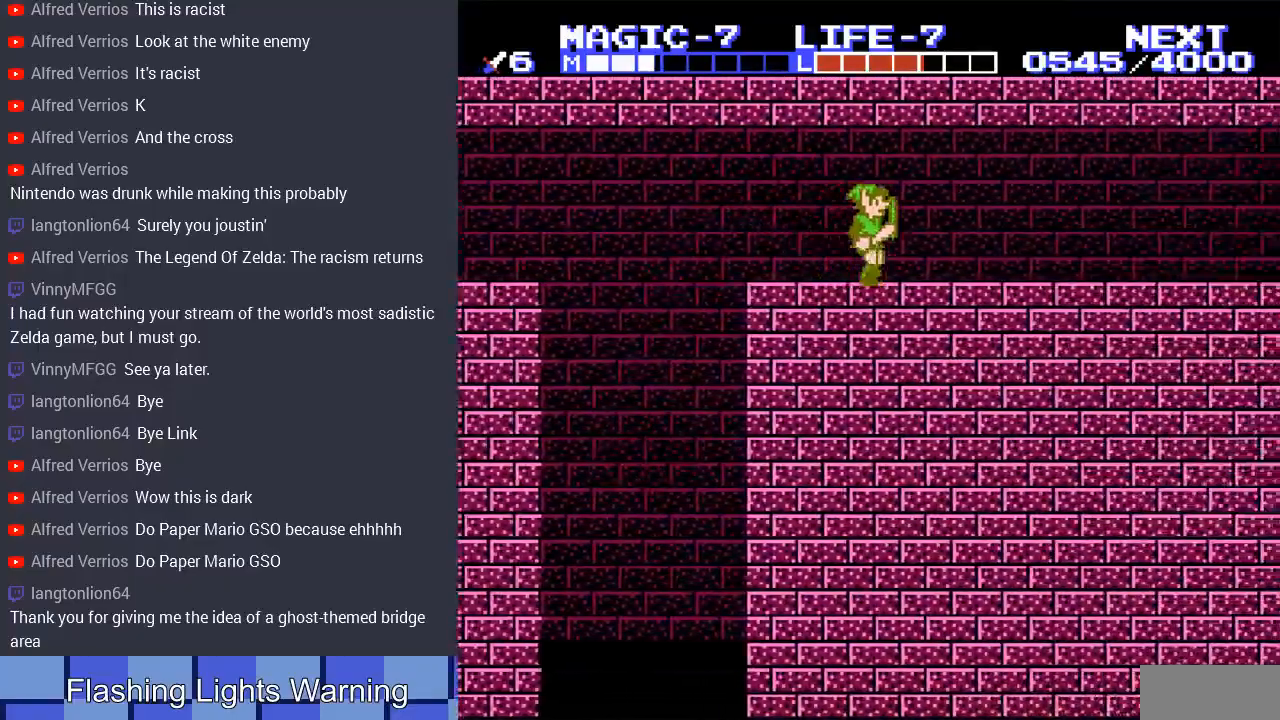
{"buttons": ["DPAD_RIGHT"], "events": []}
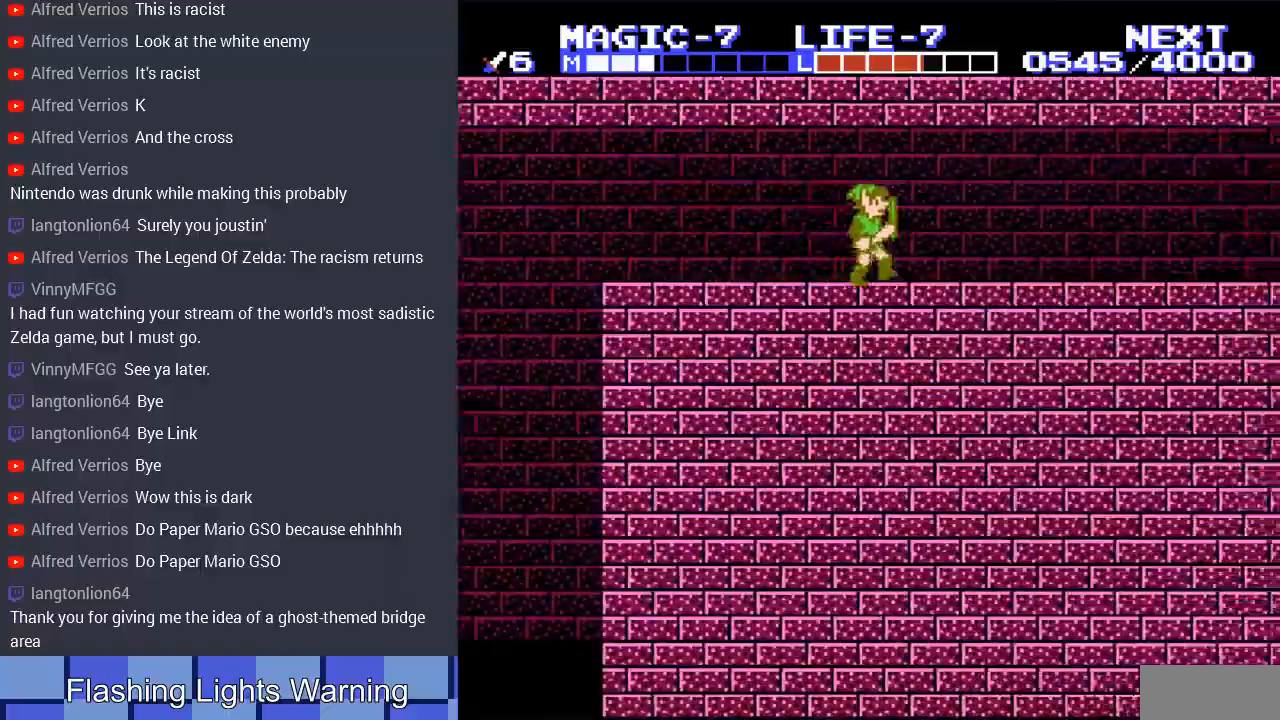
{"buttons": ["DPAD_RIGHT"], "events": []}
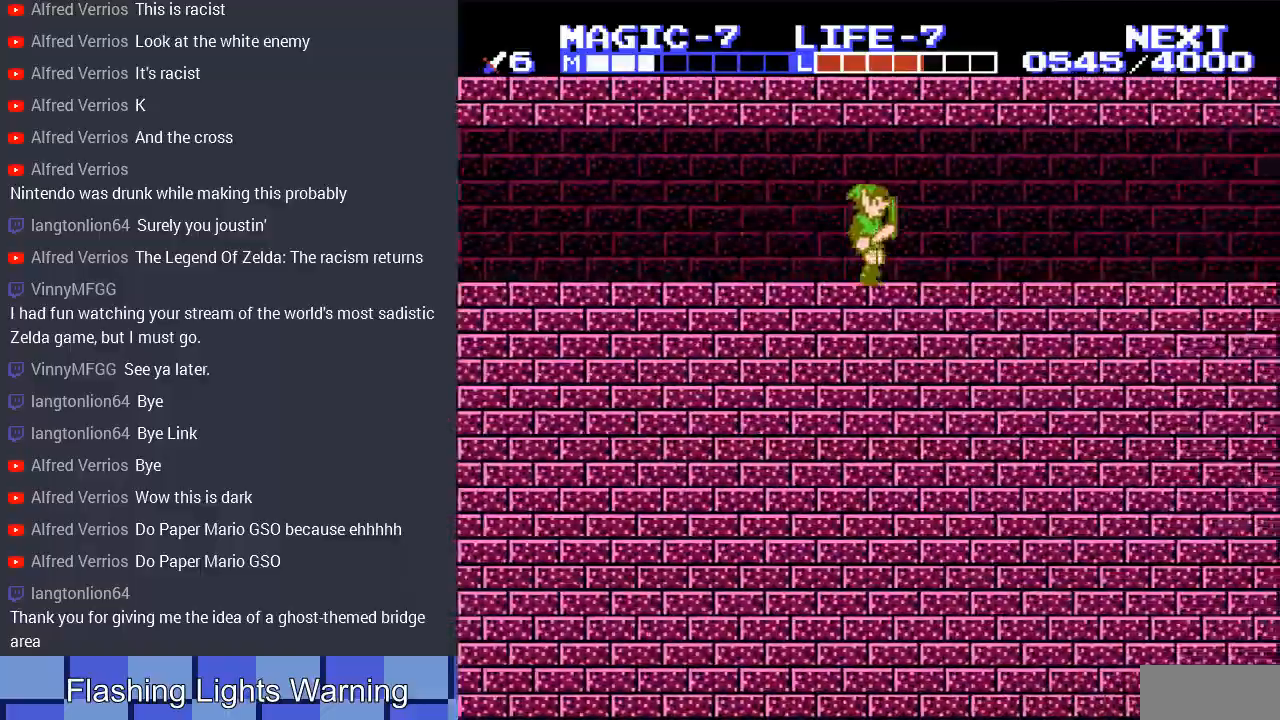
{"buttons": ["DPAD_RIGHT"], "events": []}
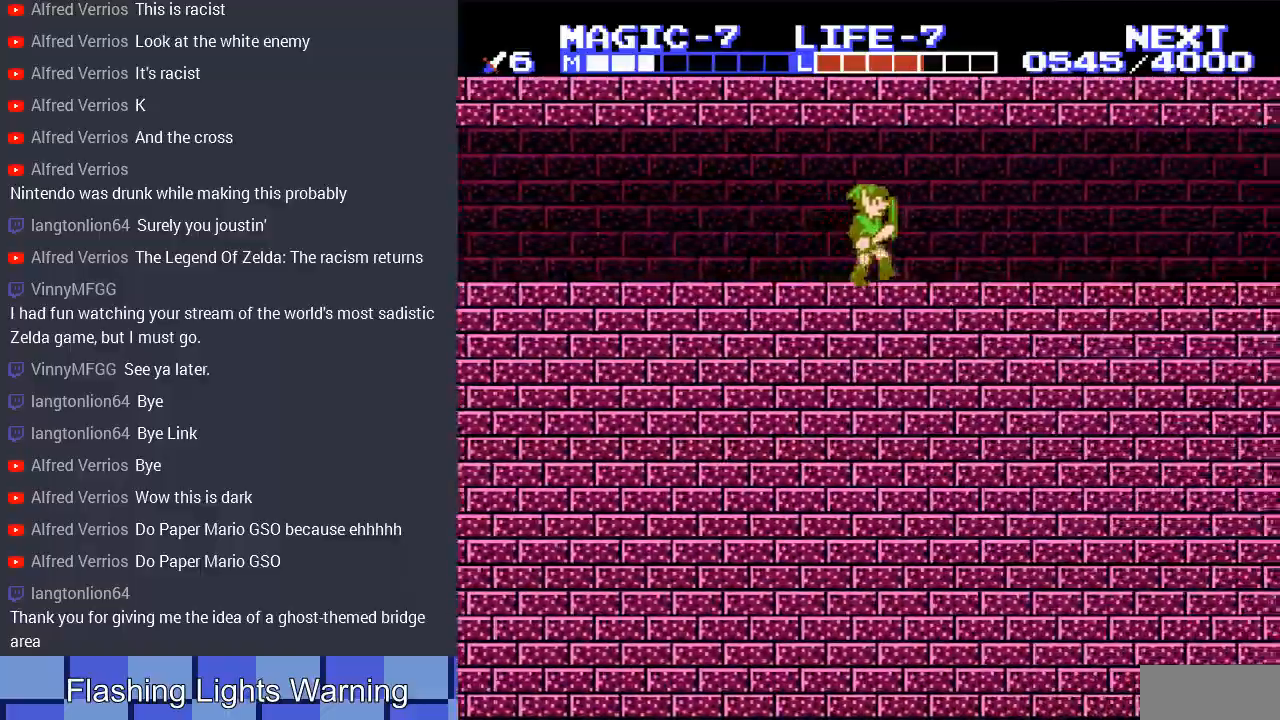
{"buttons": ["DPAD_RIGHT"], "events": []}
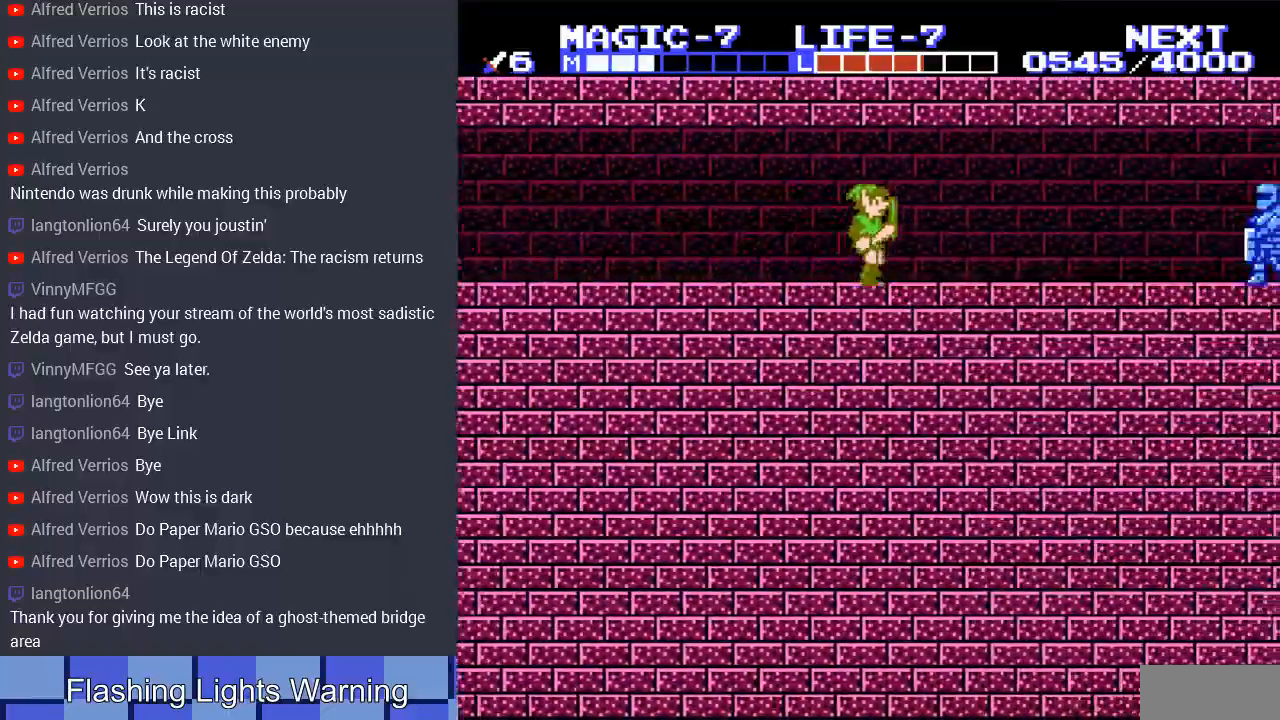
{"buttons": ["DPAD_RIGHT"], "events": []}
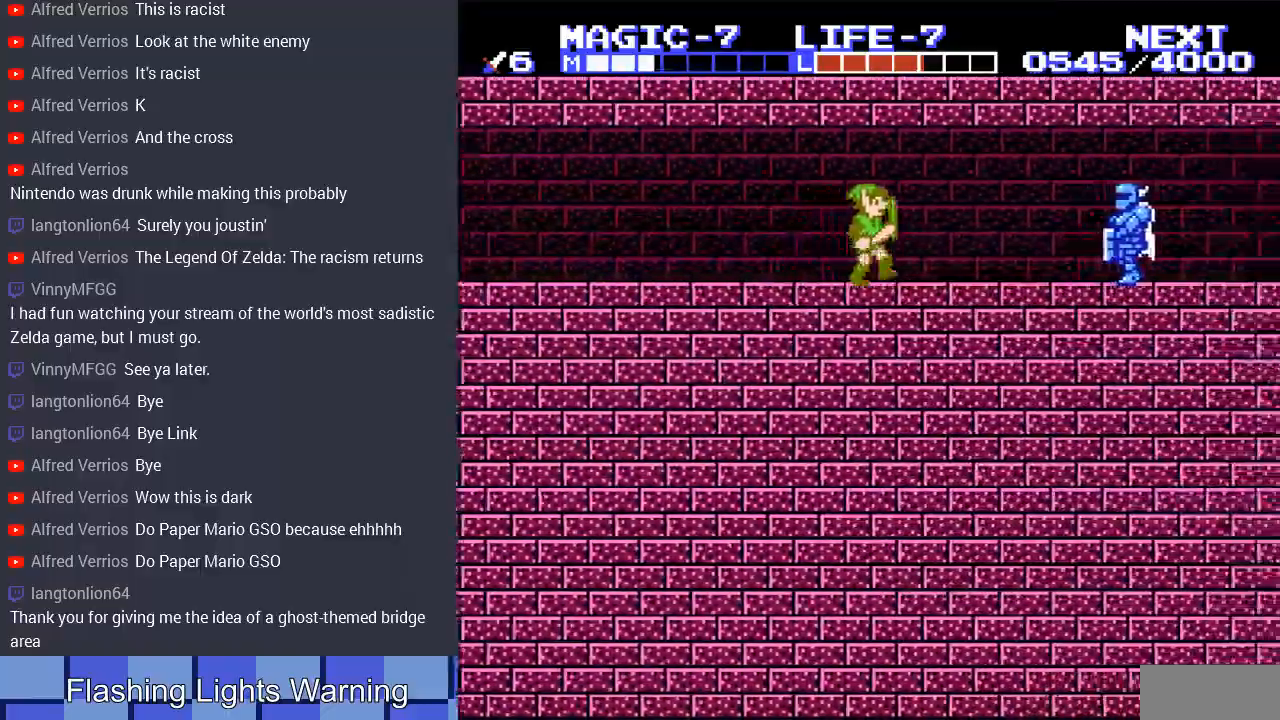
{"buttons": ["DPAD_RIGHT"], "events": []}
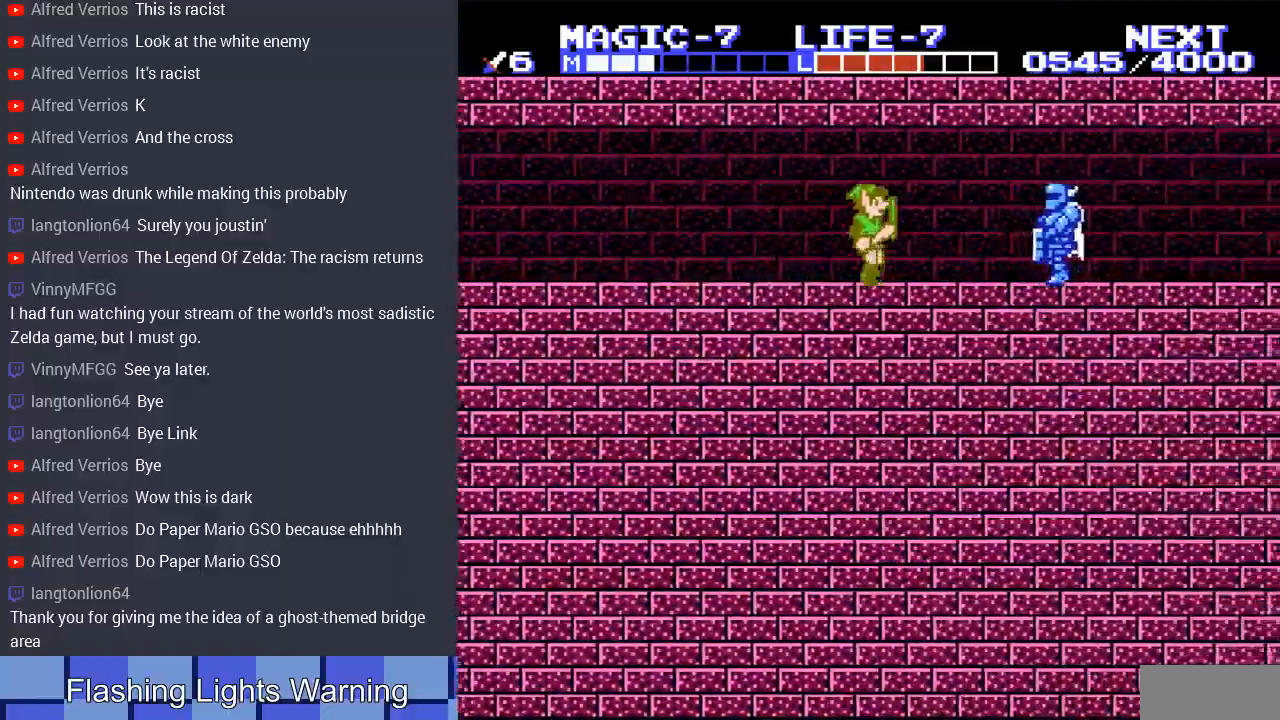
{"buttons": ["DPAD_RIGHT"], "events": []}
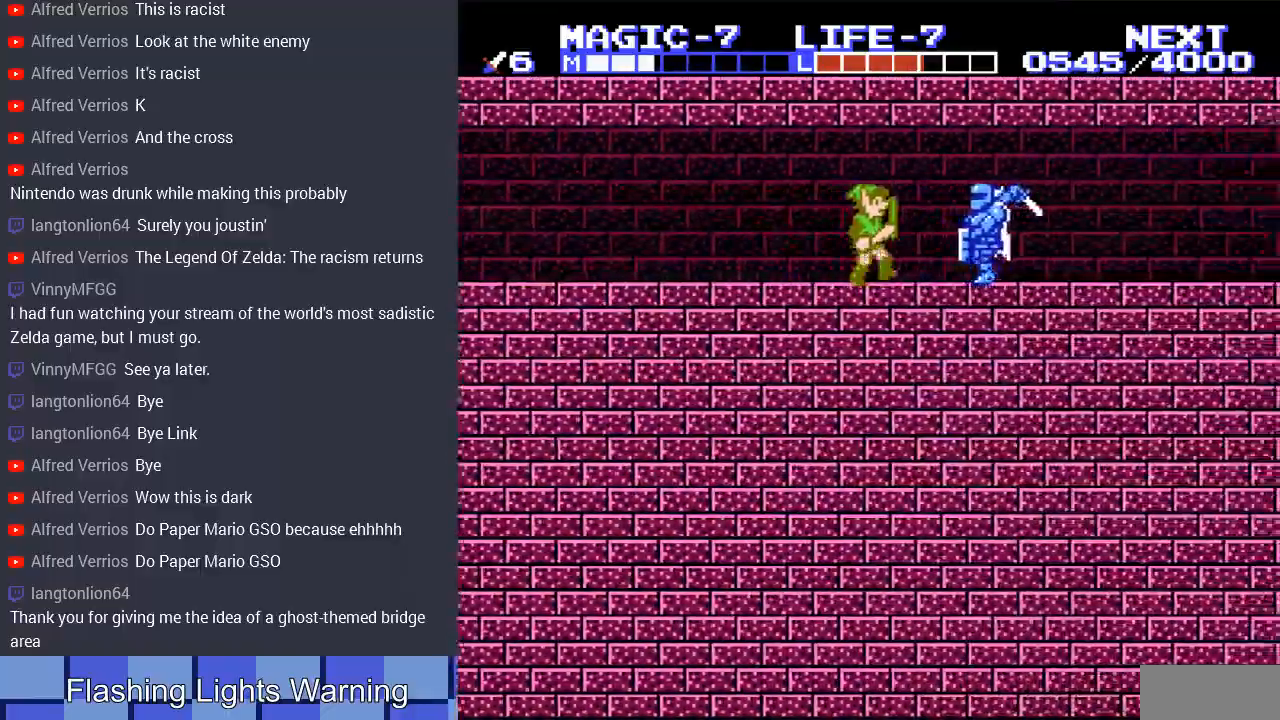
{"buttons": ["A", "DPAD_DOWN", "DPAD_RIGHT"], "events": [[67, "A", "down"], [133, "DPAD_DOWN", "down"]]}
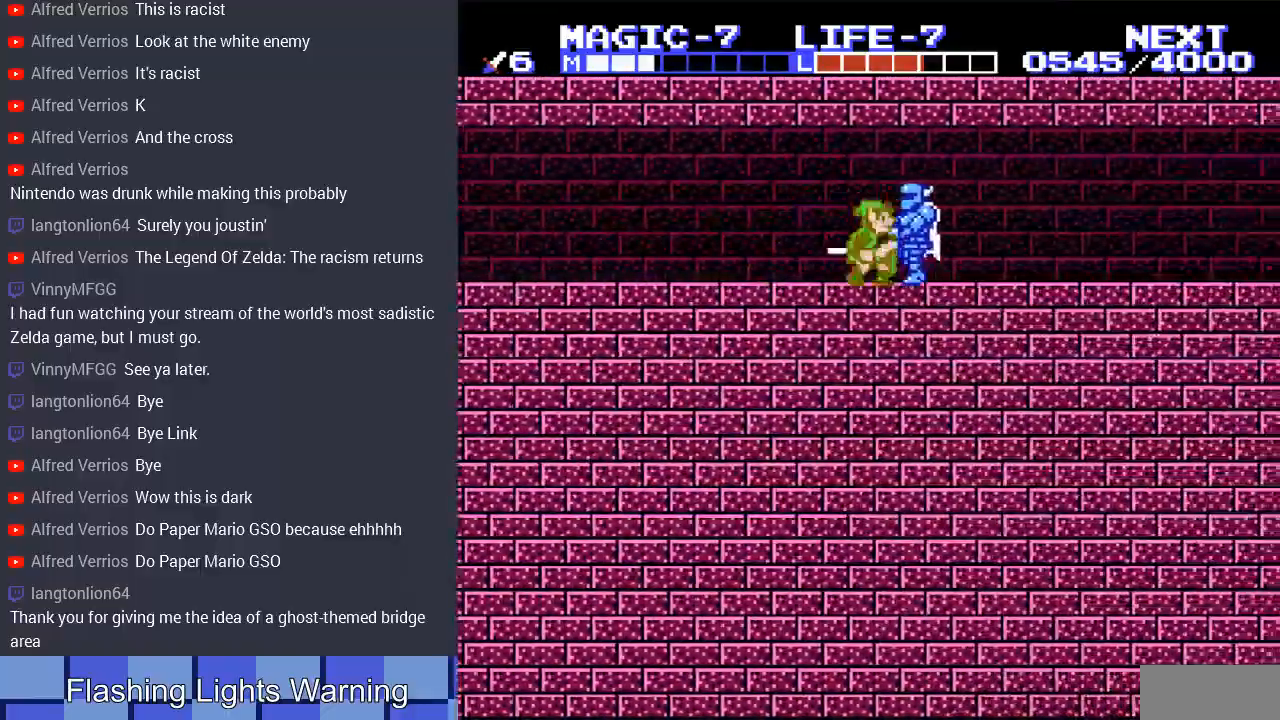
{"buttons": ["DPAD_RIGHT"], "events": [[33, "A", "up"], [100, "A", "down"], [367, "DPAD_DOWN", "up"], [400, "DPAD_RIGHT", "up"], [433, "A", "up"], [500, "DPAD_RIGHT", "down"]]}
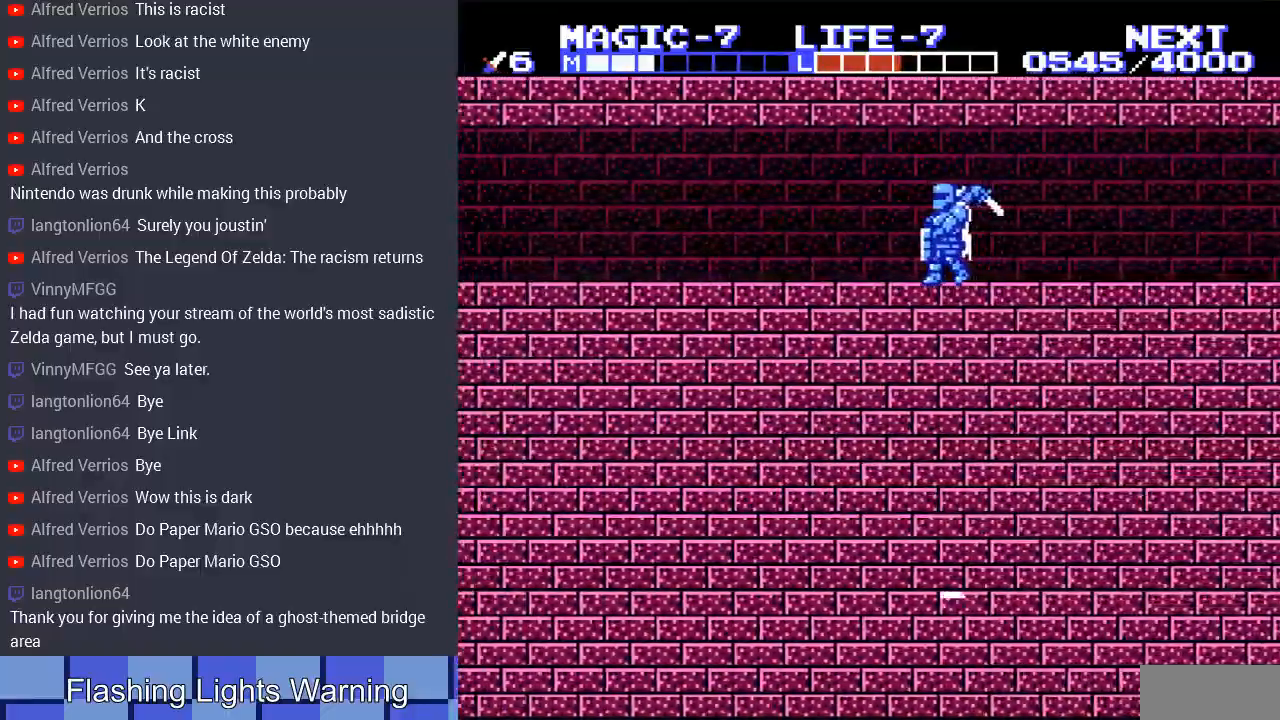
{"buttons": ["A", "DPAD_DOWN", "DPAD_RIGHT"], "events": [[500, "A", "down"], [500, "DPAD_DOWN", "down"]]}
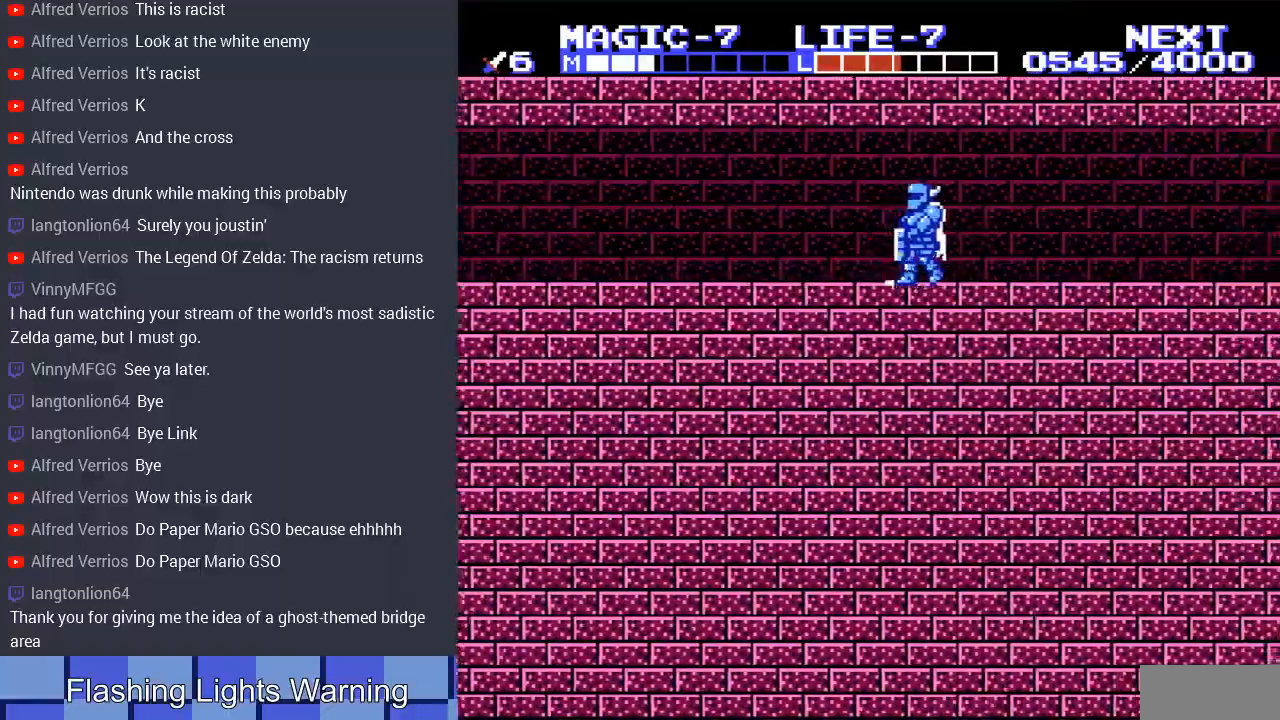
{"buttons": ["A", "DPAD_RIGHT"], "events": [[300, "A", "up"], [367, "A", "down"], [467, "DPAD_DOWN", "up"]]}
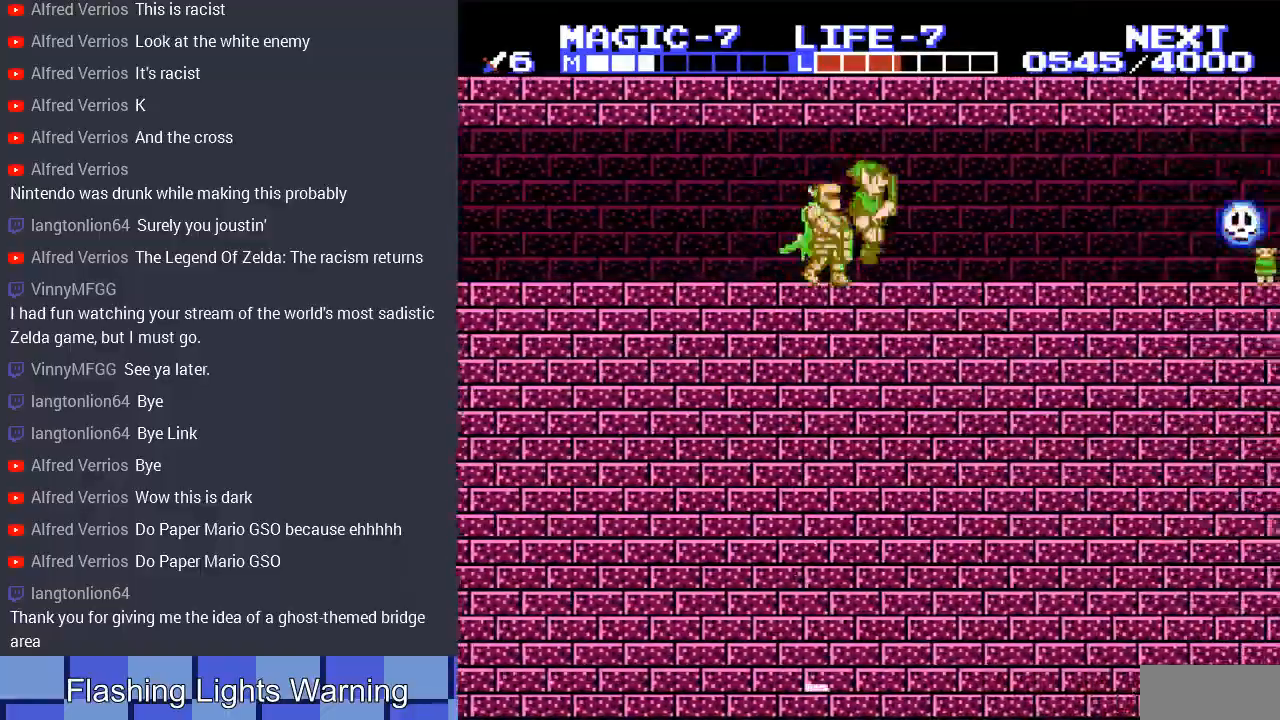
{"buttons": ["A", "DPAD_RIGHT"], "events": [[33, "A", "up"], [467, "A", "down"]]}
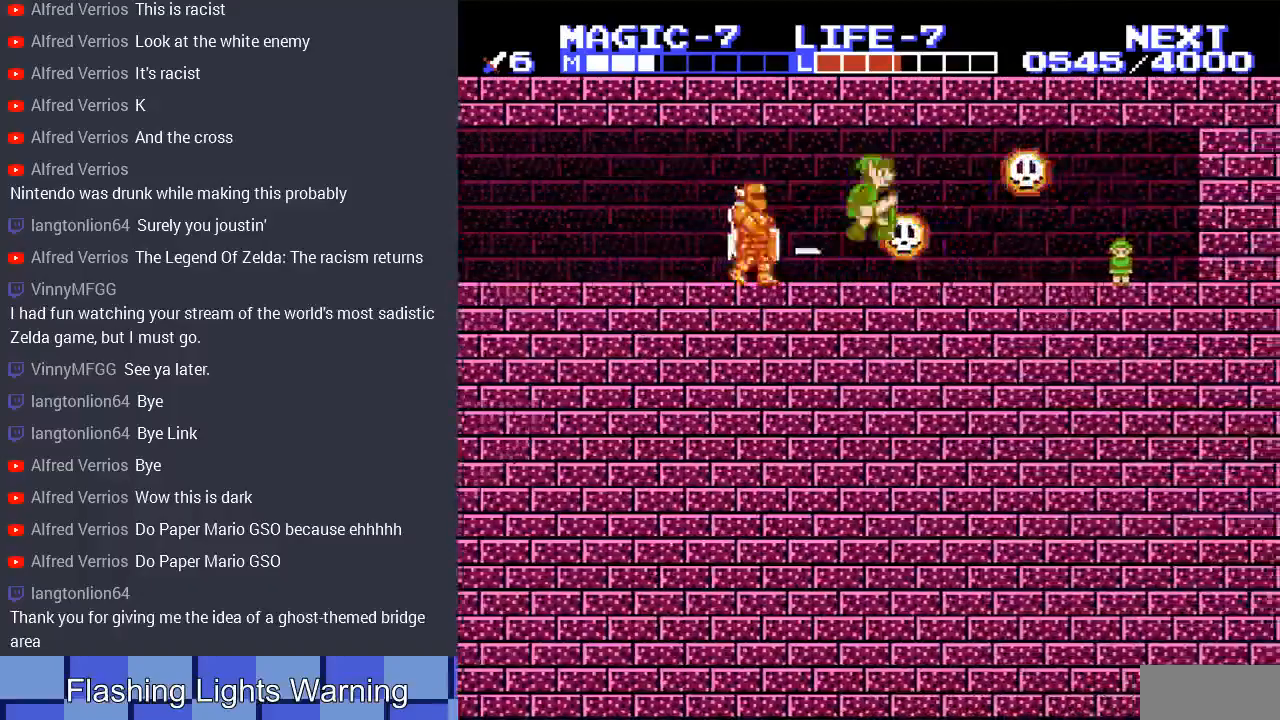
{"buttons": ["DPAD_RIGHT"], "events": [[33, "DPAD_DOWN", "down"], [300, "DPAD_DOWN", "up"], [367, "A", "up"]]}
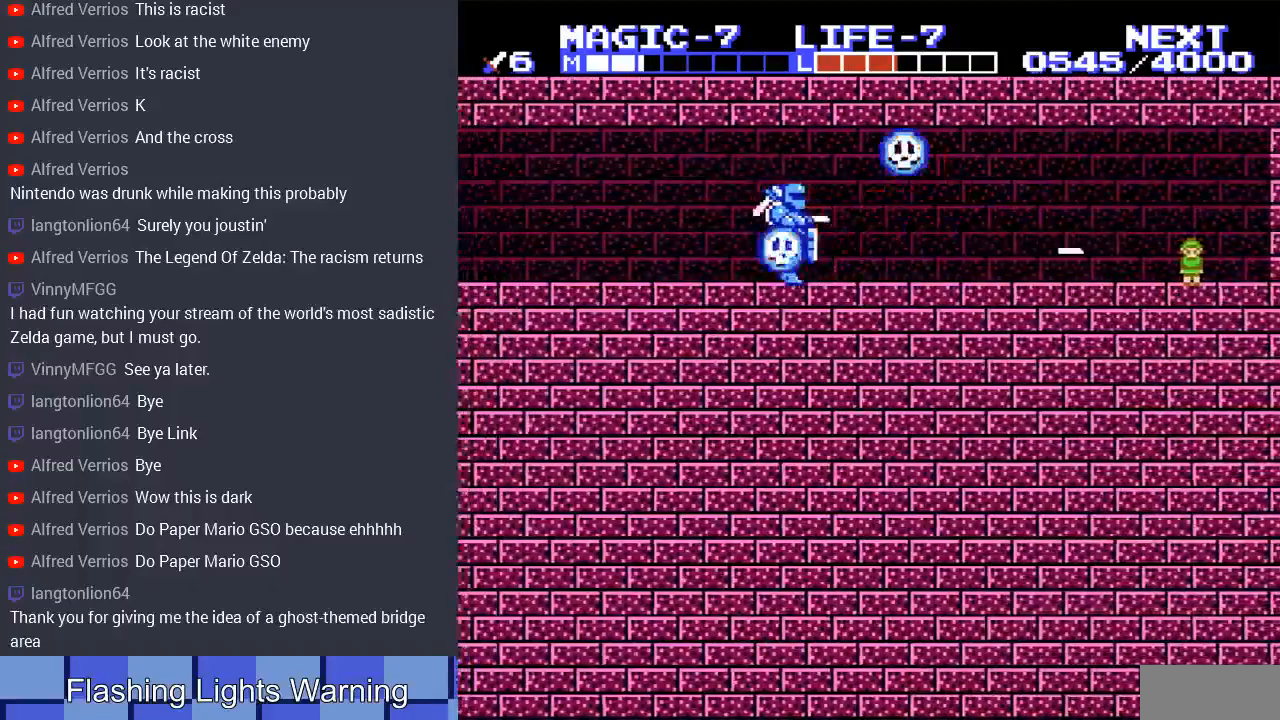
{"buttons": ["DPAD_RIGHT"], "events": []}
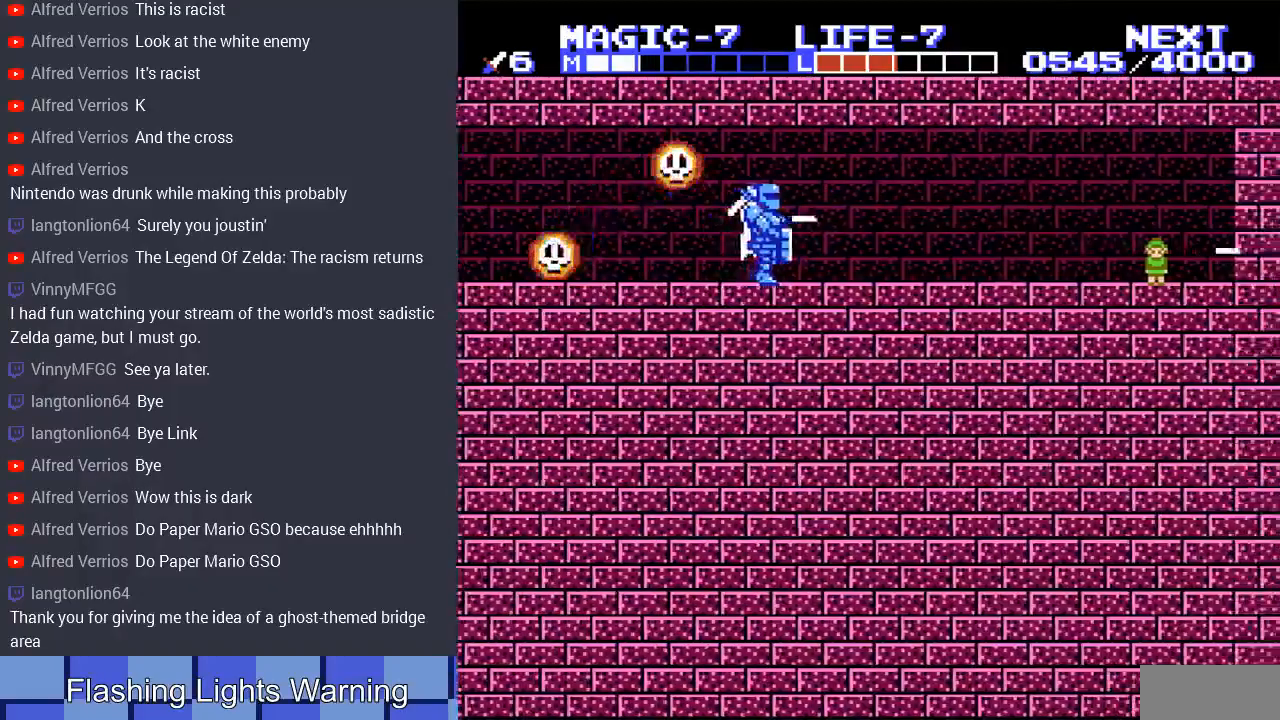
{"buttons": ["DPAD_RIGHT"], "events": [[233, "A", "down"], [333, "A", "up"]]}
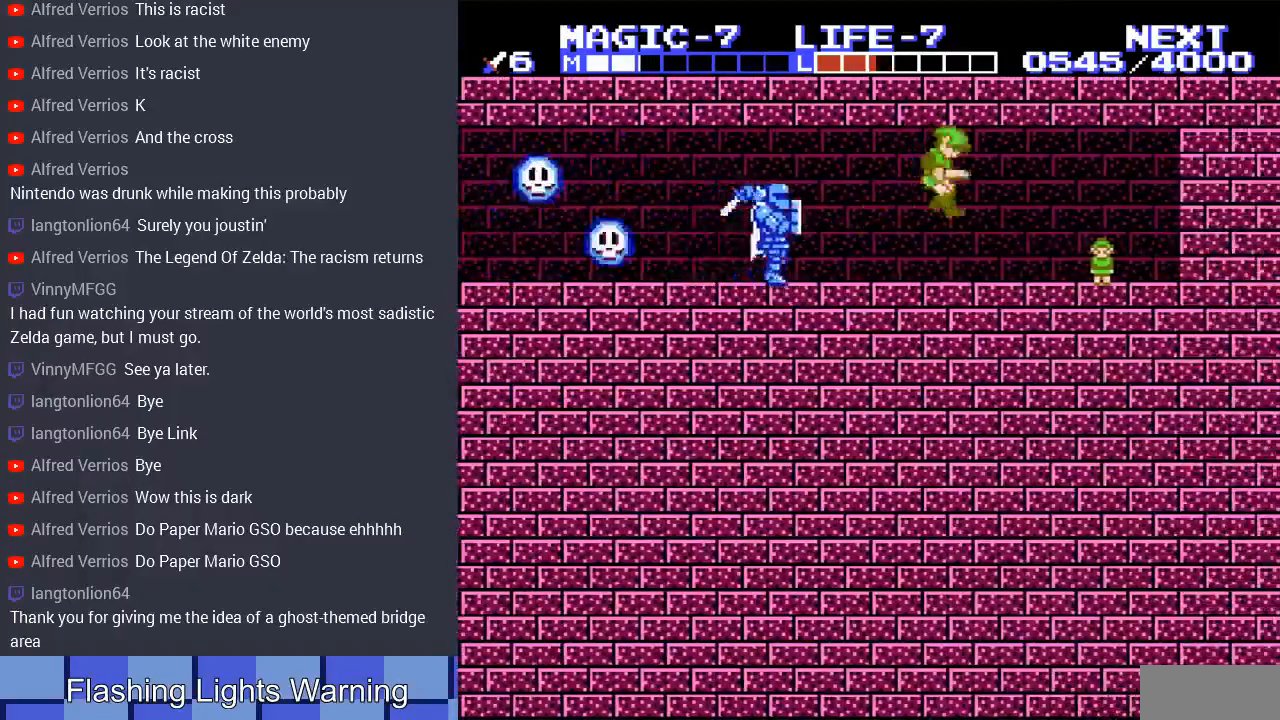
{"buttons": ["DPAD_RIGHT"], "events": []}
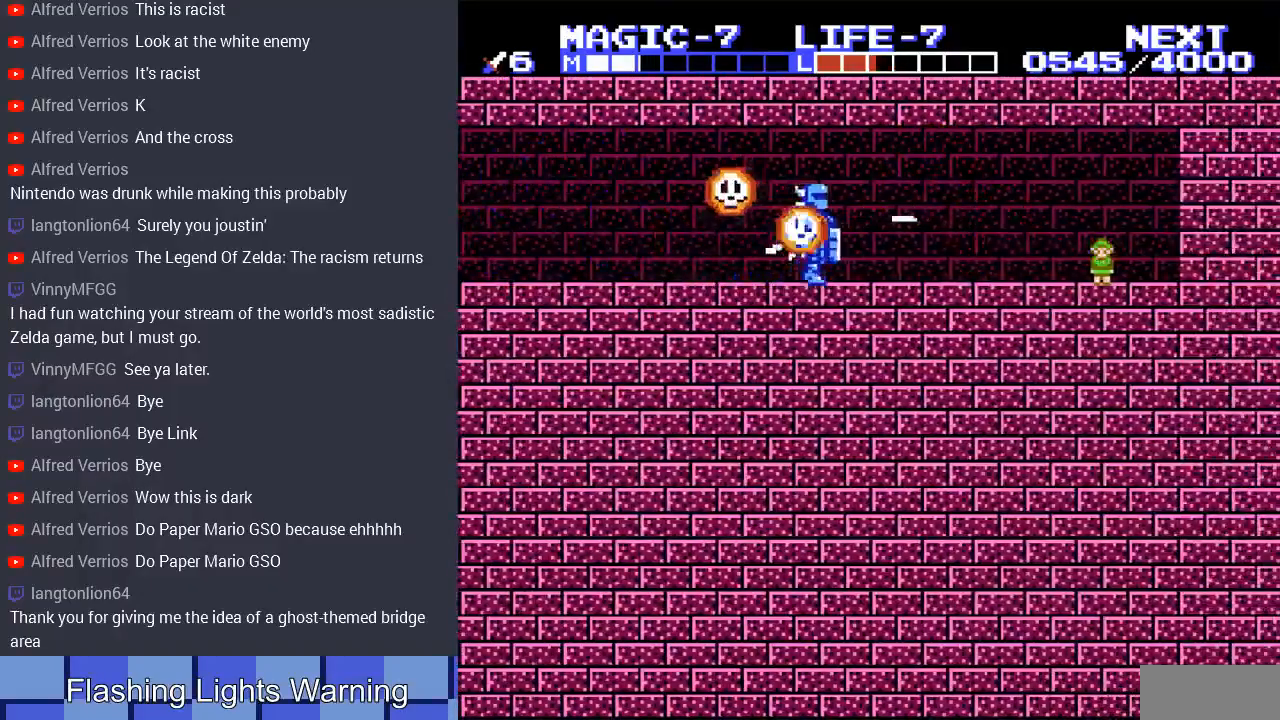
{"buttons": ["DPAD_LEFT"], "events": [[233, "DPAD_RIGHT", "up"], [300, "DPAD_LEFT", "down"]]}
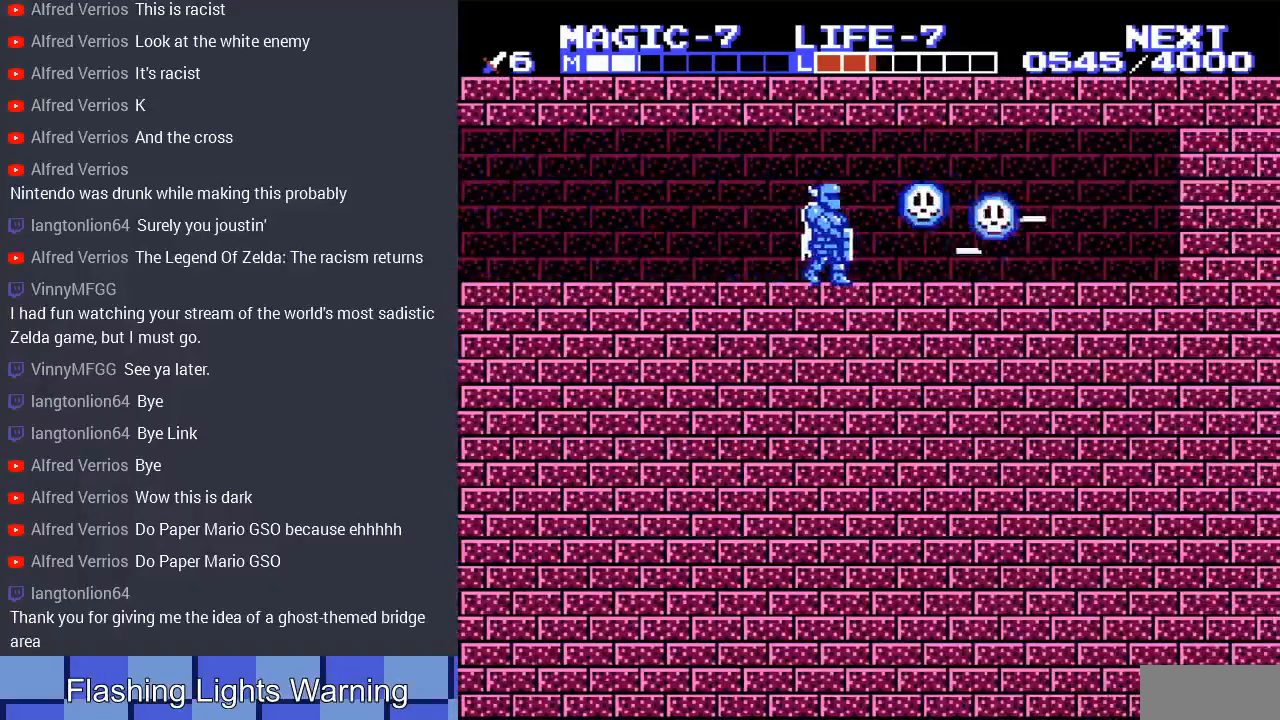
{"buttons": ["DPAD_LEFT"], "events": [[33, "DPAD_LEFT", "up"], [333, "DPAD_LEFT", "down"]]}
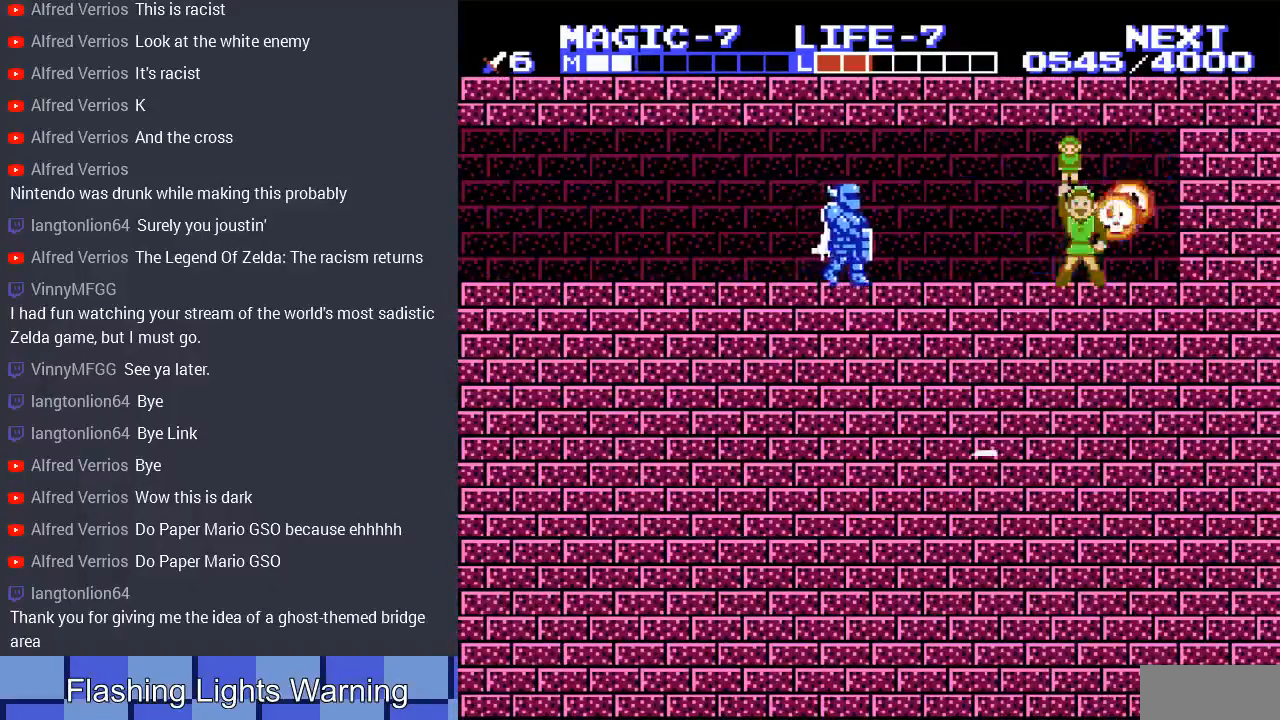
{"buttons": ["DPAD_LEFT"], "events": []}
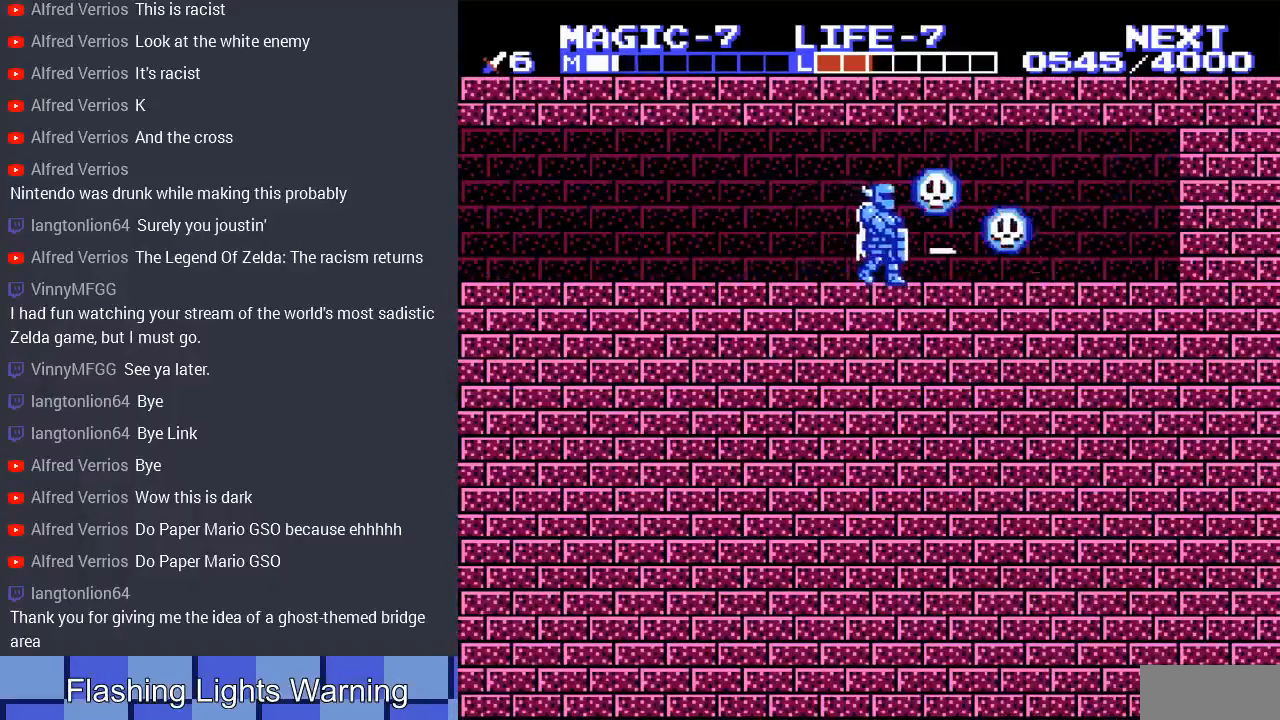
{"buttons": ["DPAD_LEFT"], "events": [[133, "DPAD_LEFT", "up"], [267, "DPAD_LEFT", "down"]]}
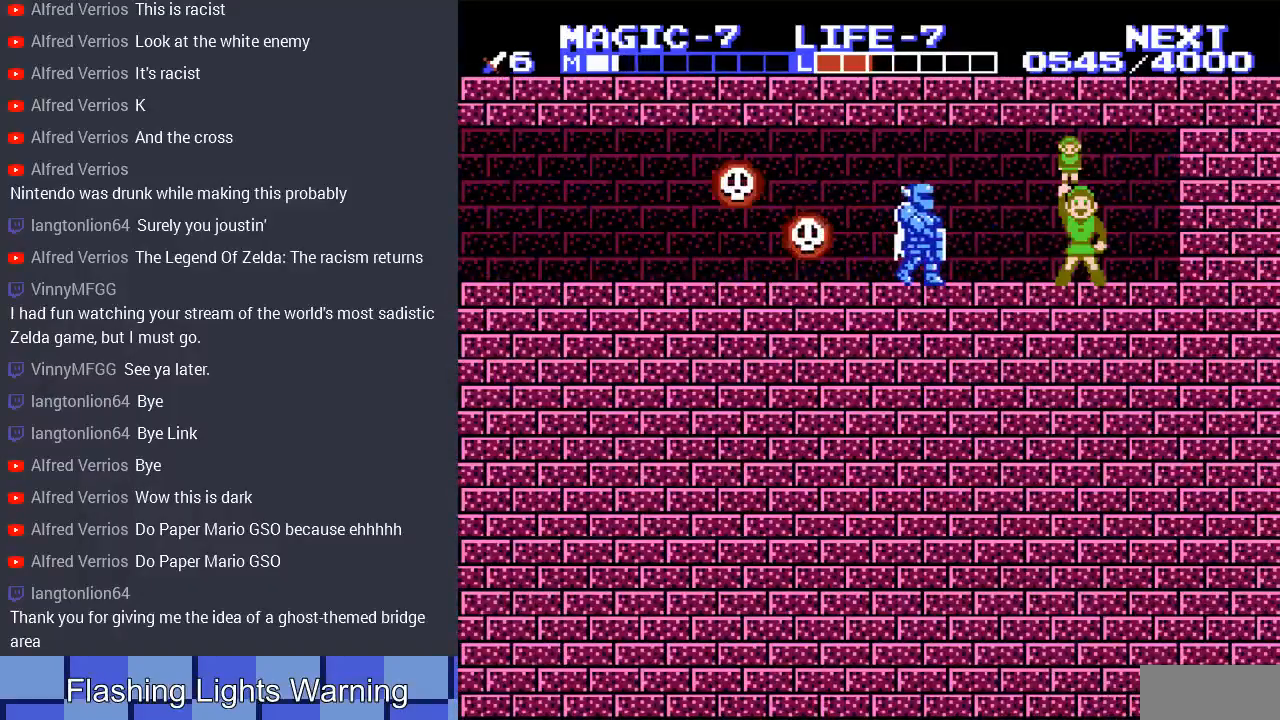
{"buttons": ["DPAD_LEFT"], "events": []}
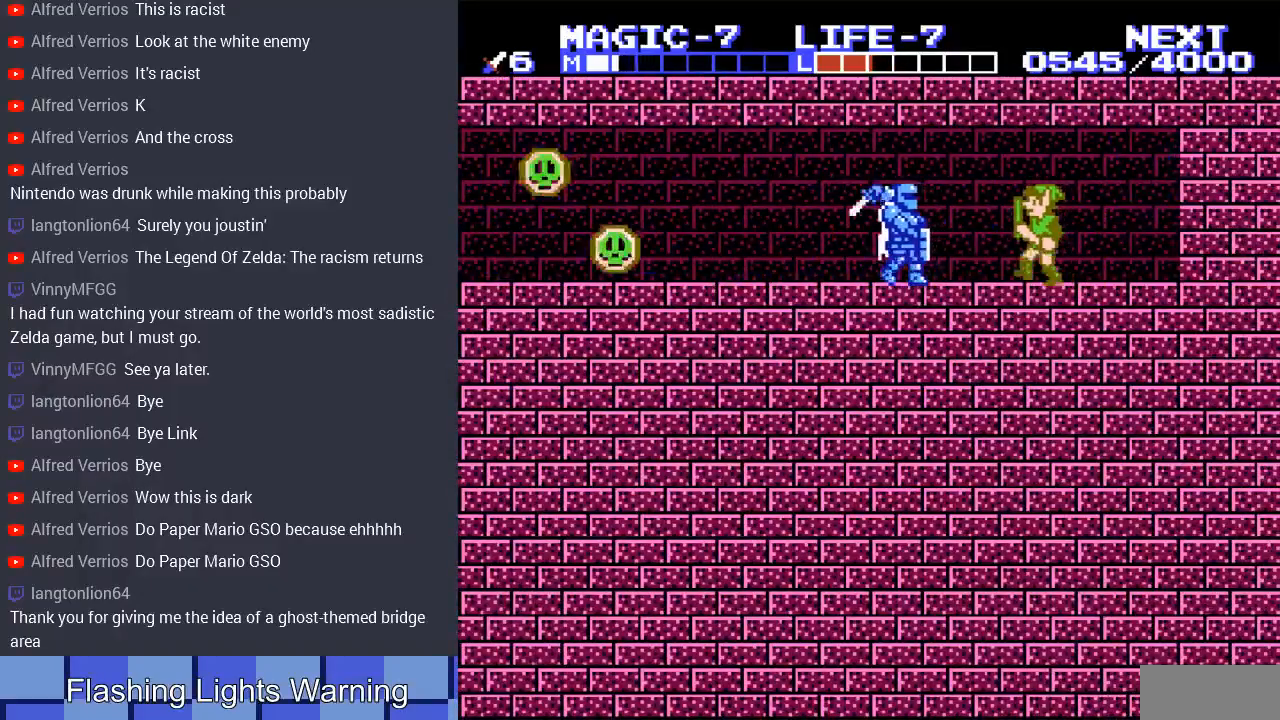
{"buttons": ["DPAD_DOWN", "DPAD_LEFT"], "events": [[167, "A", "down"], [233, "DPAD_DOWN", "down"], [400, "A", "up"]]}
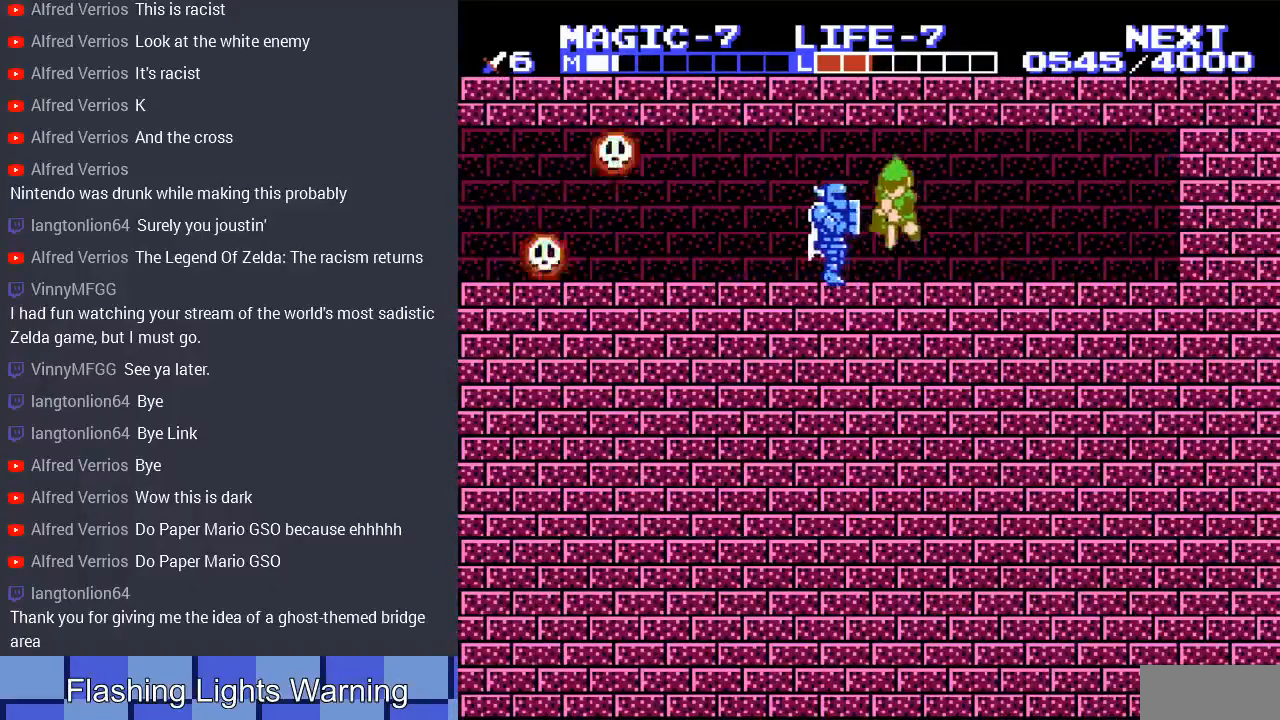
{"buttons": ["DPAD_LEFT"], "events": [[67, "A", "down"], [467, "A", "up"], [467, "DPAD_DOWN", "up"]]}
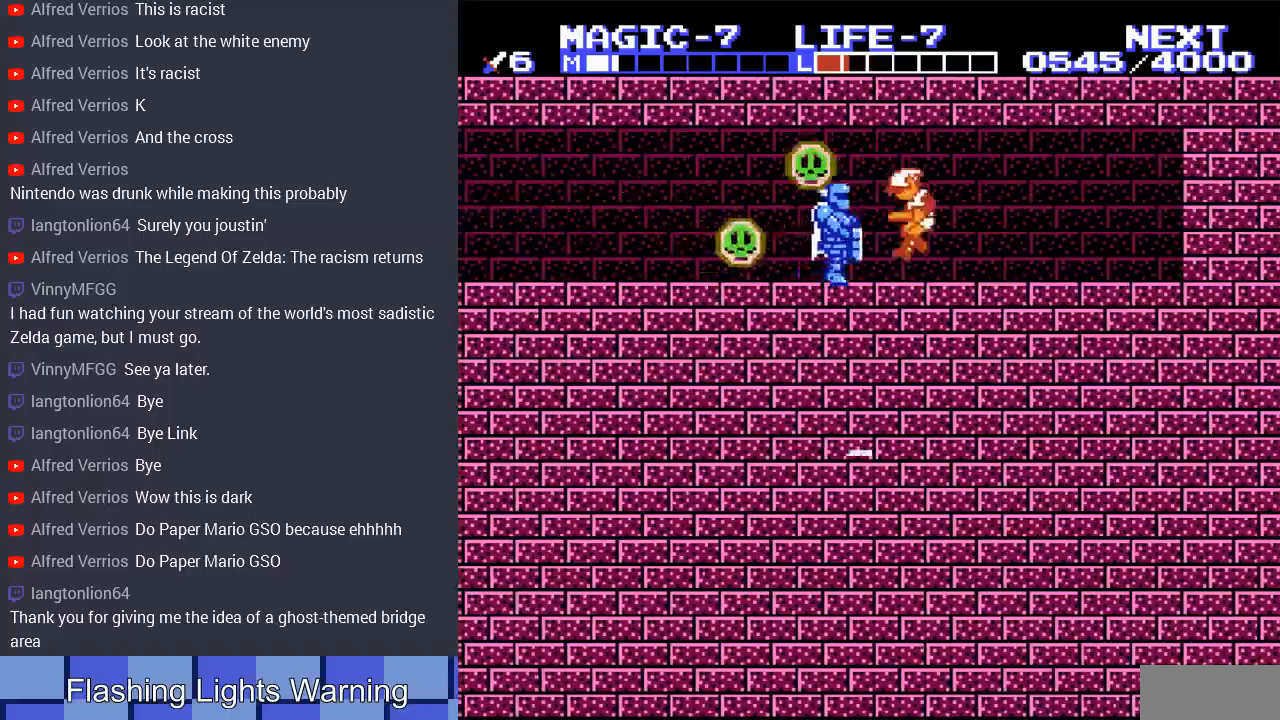
{"buttons": ["DPAD_LEFT"], "events": []}
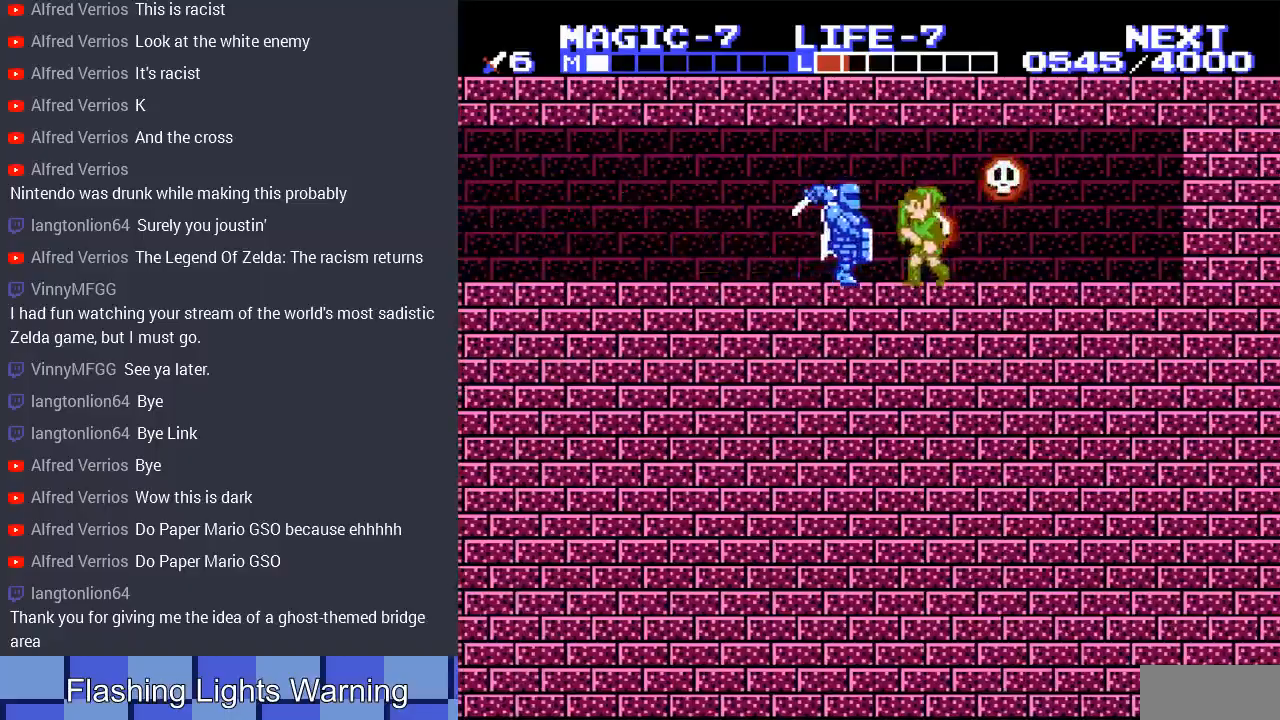
{"buttons": ["A", "DPAD_DOWN", "DPAD_LEFT"], "events": [[233, "A", "down"], [233, "DPAD_DOWN", "down"]]}
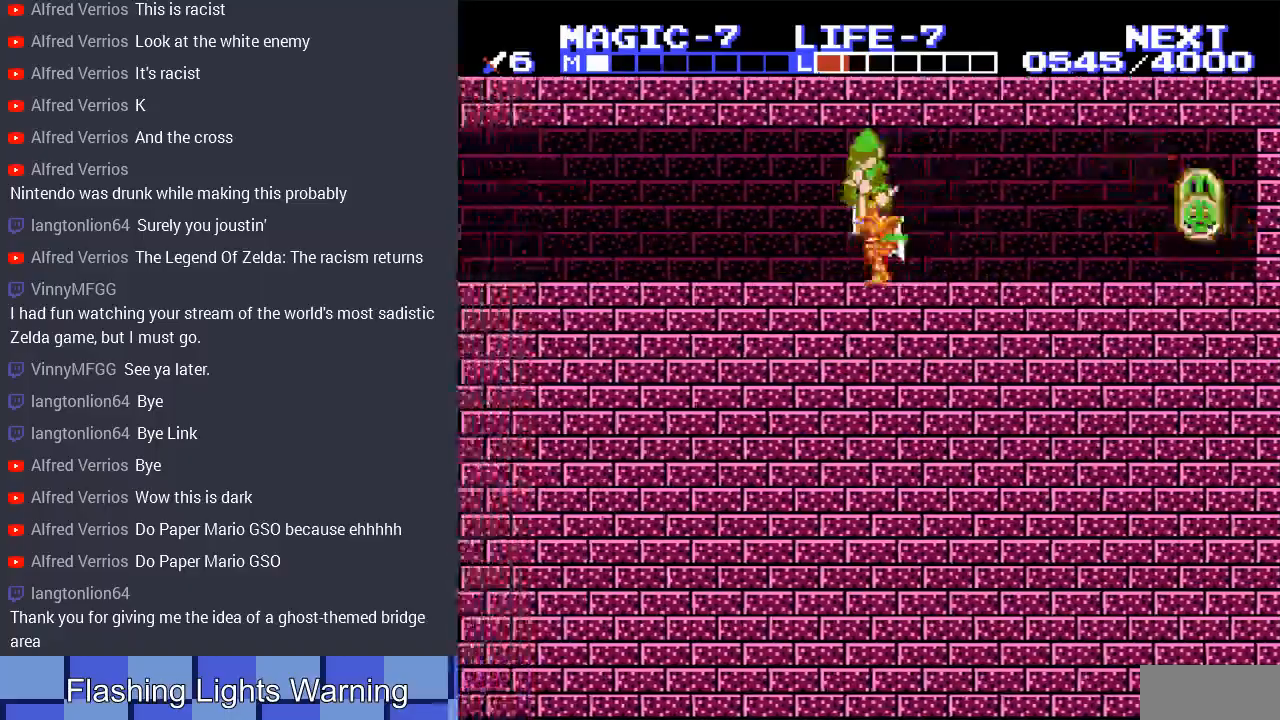
{"buttons": ["DPAD_LEFT"], "events": [[67, "A", "up"], [133, "A", "down"], [300, "DPAD_DOWN", "up"], [400, "A", "up"]]}
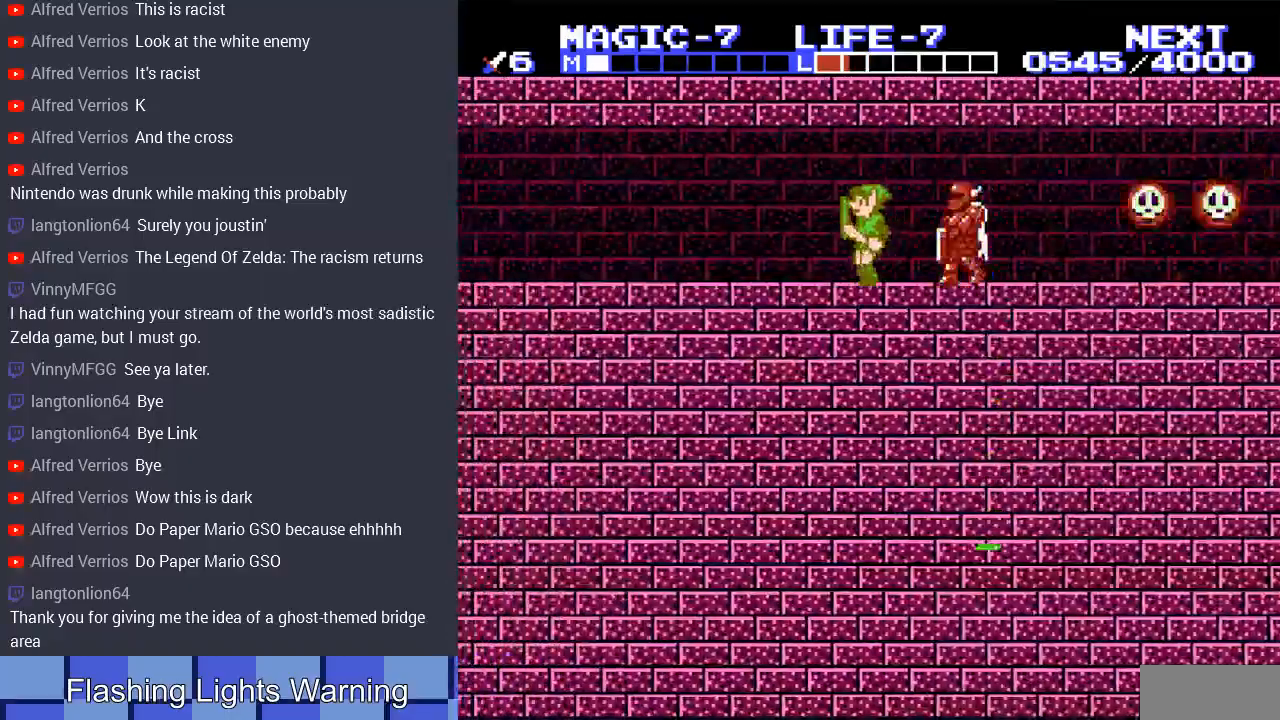
{"buttons": ["DPAD_LEFT"], "events": []}
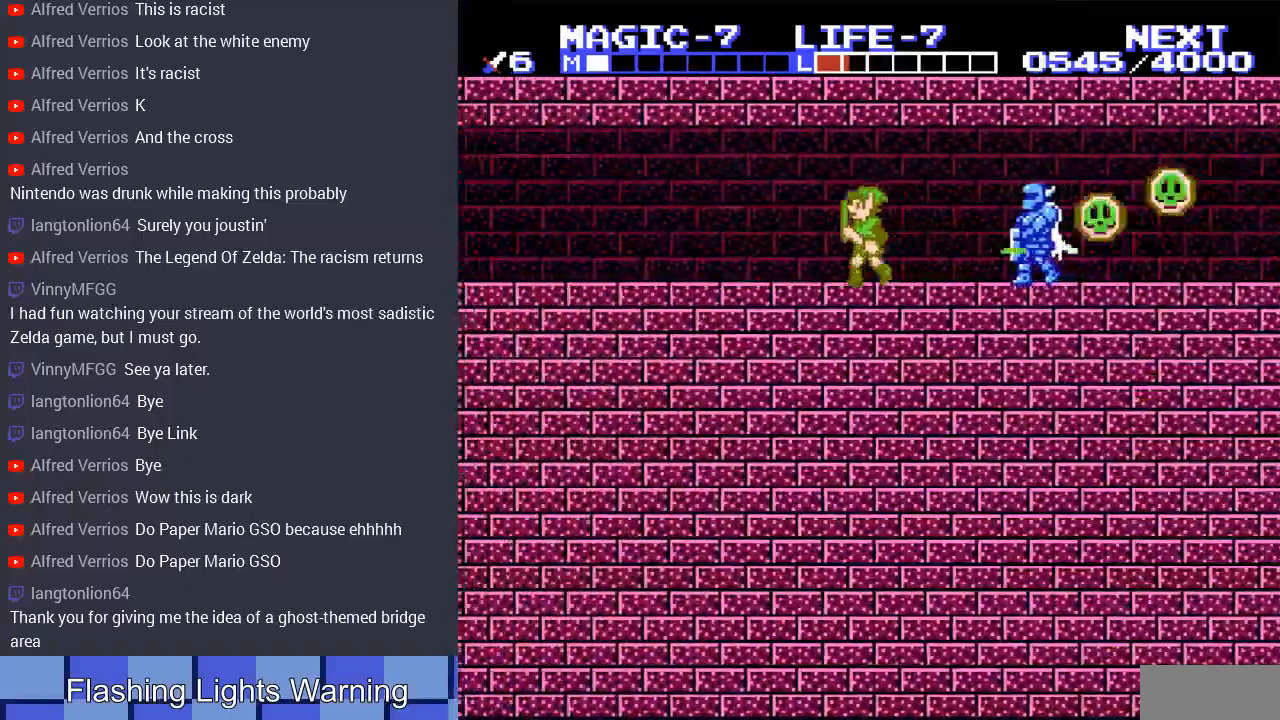
{"buttons": ["DPAD_DOWN"], "events": [[33, "DPAD_DOWN", "down"], [33, "DPAD_LEFT", "up"], [67, "DPAD_RIGHT", "down"], [100, "DPAD_DOWN", "up"], [133, "DPAD_DOWN", "down"], [200, "DPAD_RIGHT", "up"], [400, "DPAD_LEFT", "down"], [467, "DPAD_LEFT", "up"]]}
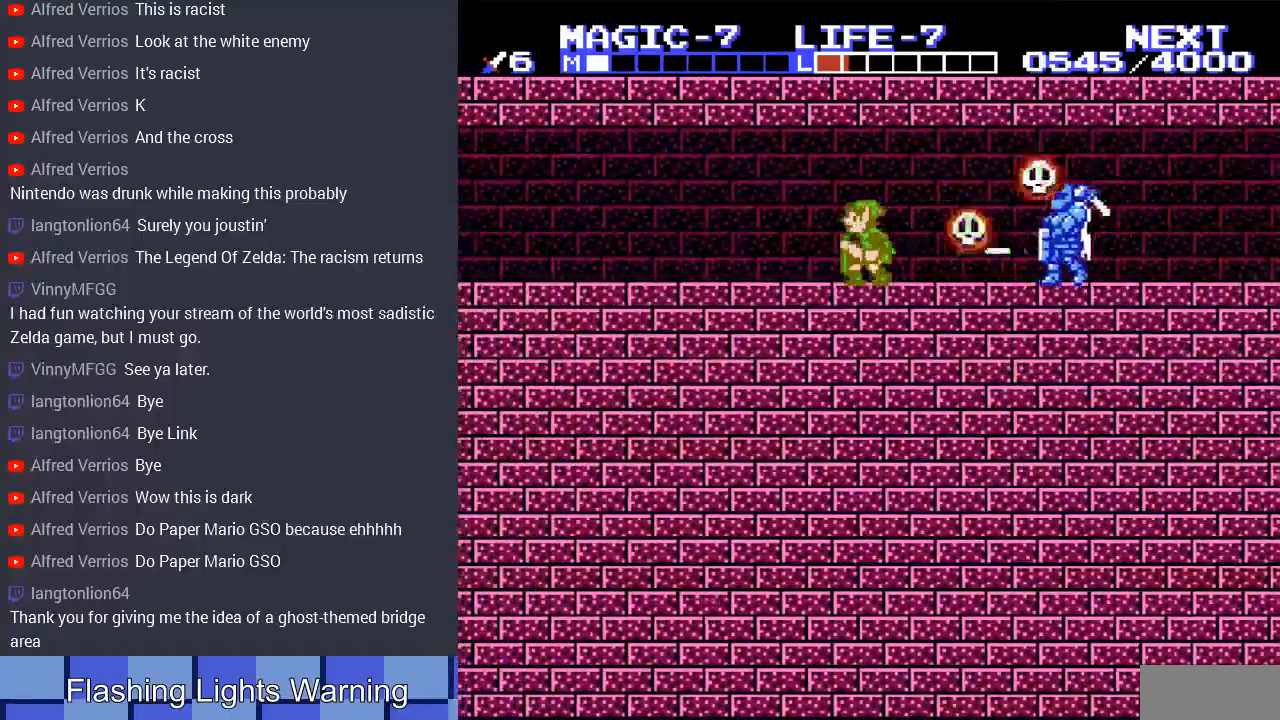
{"buttons": ["DPAD_LEFT"], "events": [[67, "DPAD_LEFT", "down"], [200, "A", "down"], [200, "DPAD_LEFT", "up"], [367, "DPAD_LEFT", "down"], [400, "A", "up"], [400, "DPAD_DOWN", "up"]]}
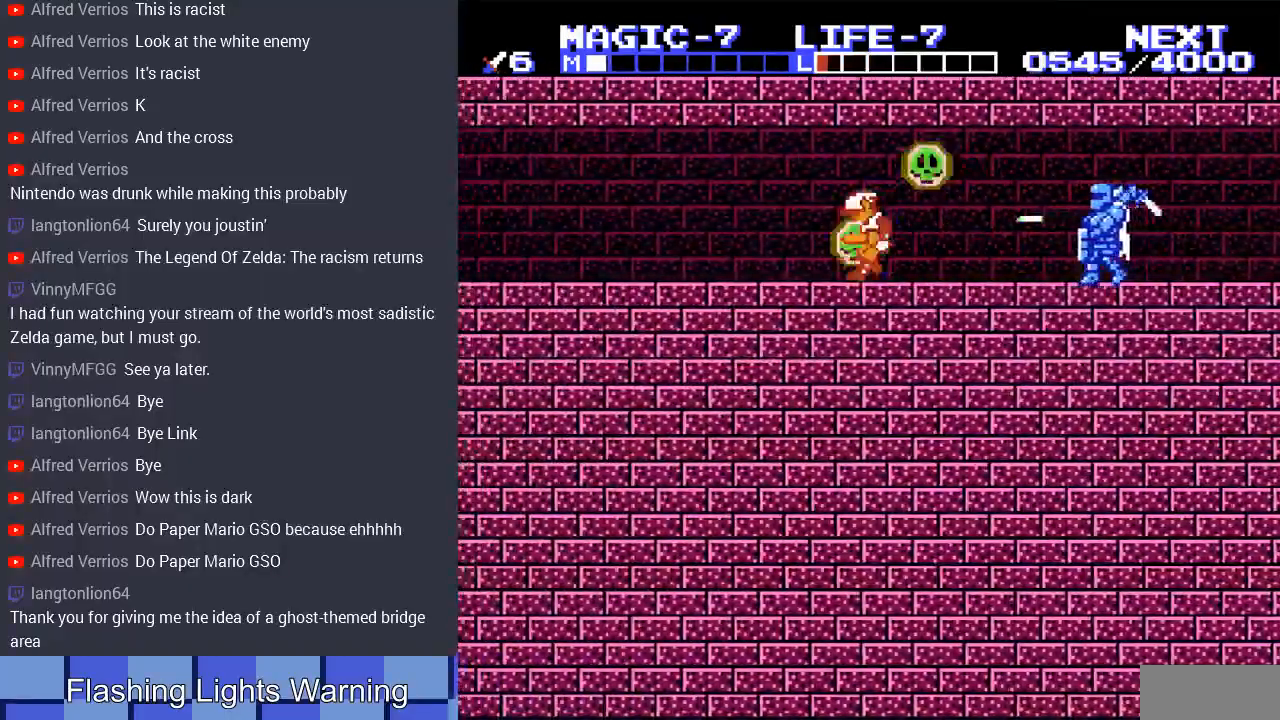
{"buttons": [], "events": [[100, "A", "down"], [200, "DPAD_DOWN", "down"], [267, "A", "up"], [267, "DPAD_LEFT", "up"], [300, "DPAD_LEFT", "down"], [400, "DPAD_DOWN", "up"], [500, "DPAD_LEFT", "up"]]}